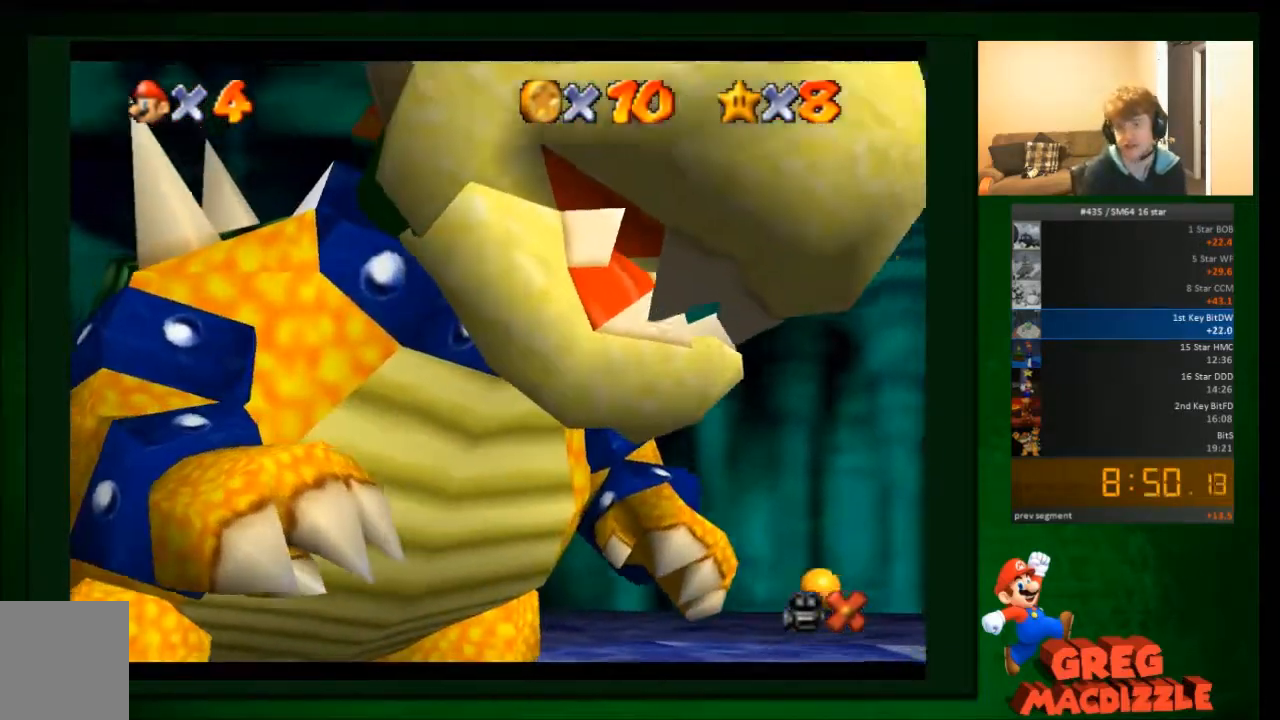
Gameplay with a controller (Nintendo layout); each line is a JSON object with the inputs held at the frame after it. "events" lists button and stick changes between this image and that frame as [ms after this image, input, new state], when the widget could be followed in between. Not read: A C_DOWN C_UP L3 R1 R3 Z.
{"buttons": [], "left_stick": "center", "events": []}
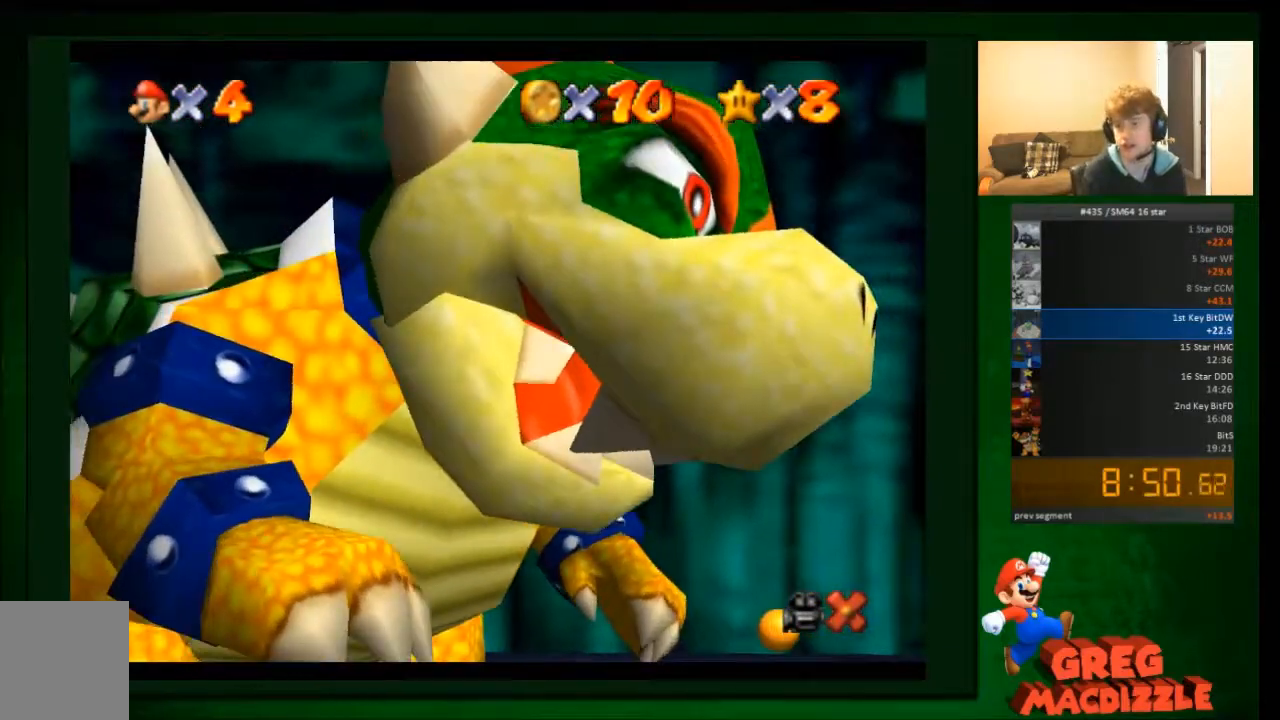
{"buttons": [], "left_stick": "center", "events": []}
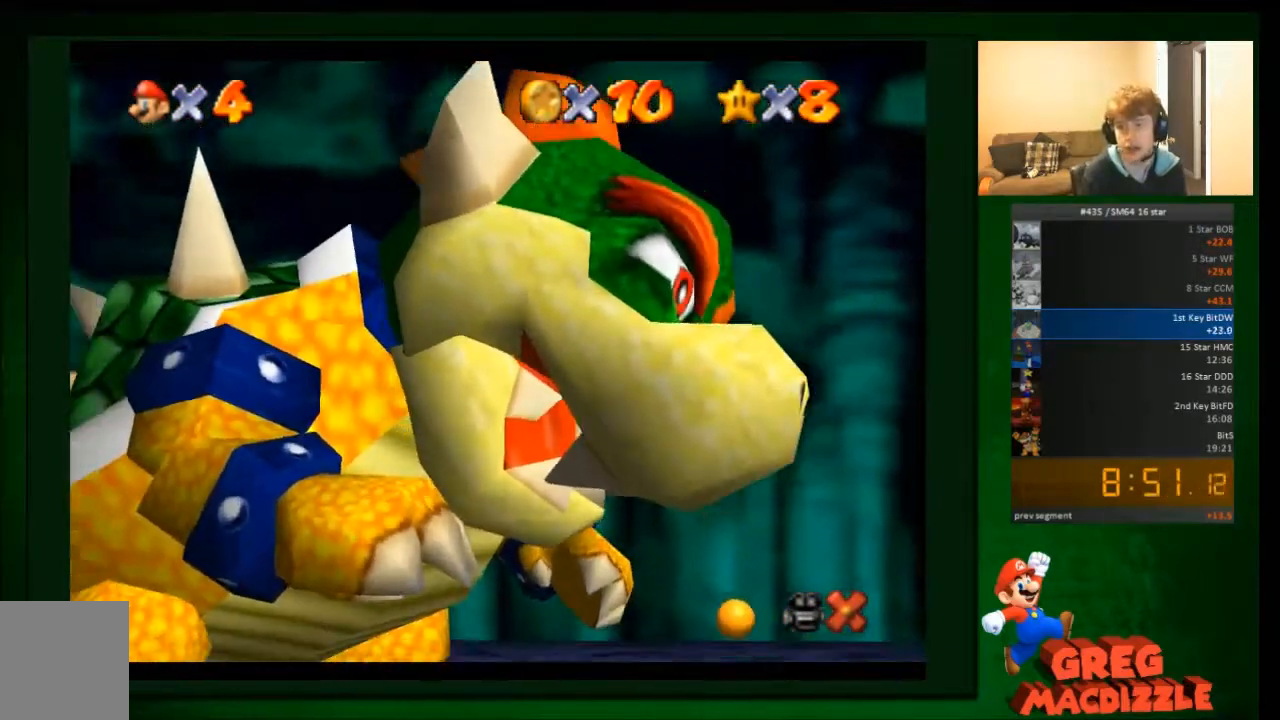
{"buttons": [], "left_stick": "center", "events": []}
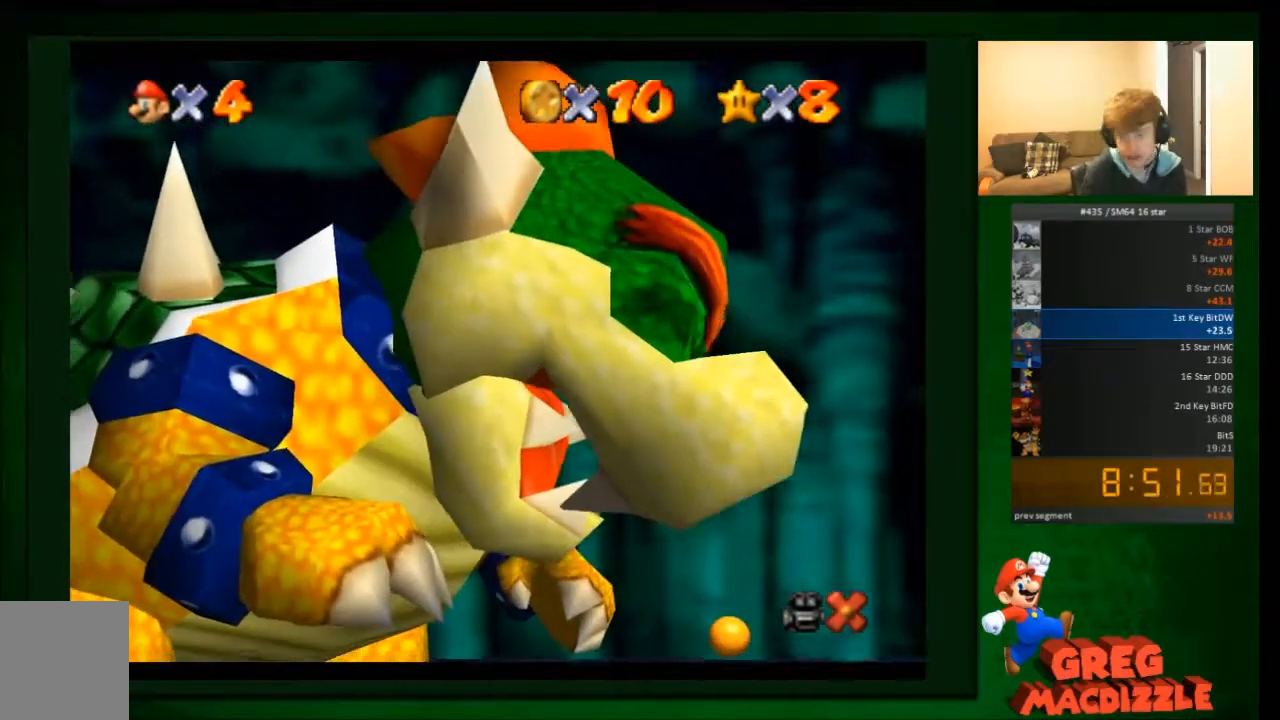
{"buttons": [], "left_stick": "center", "events": []}
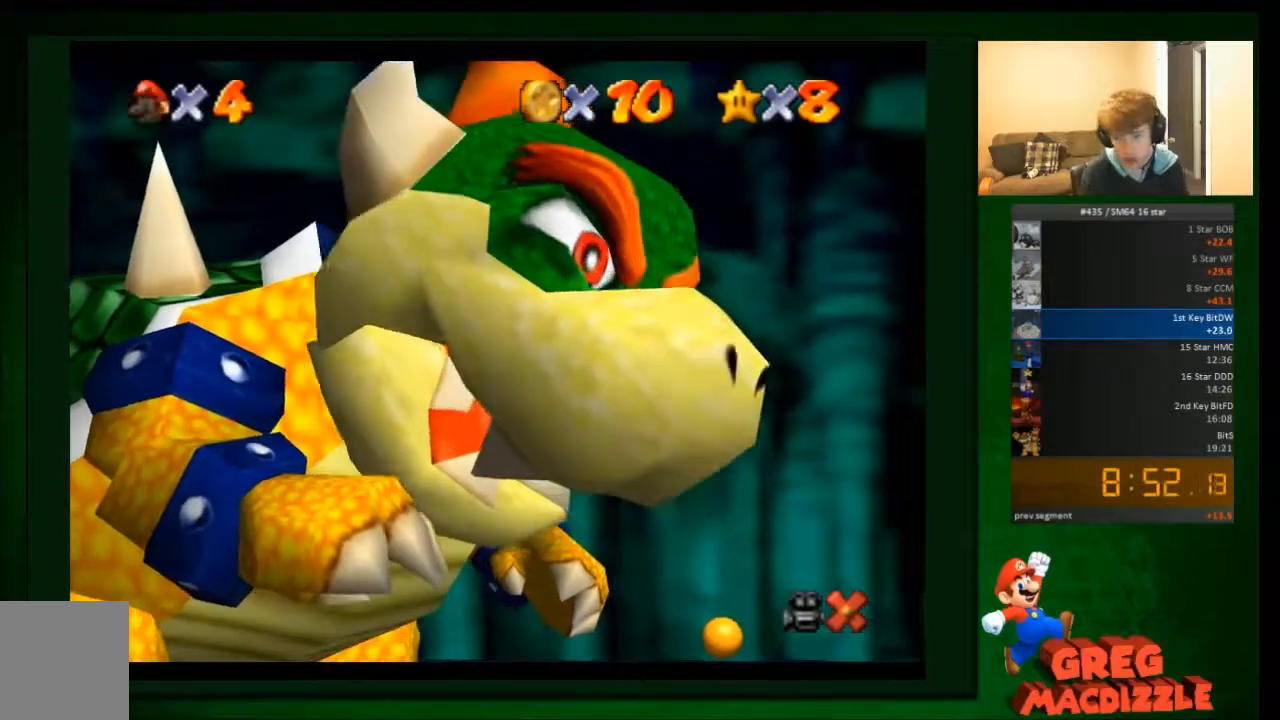
{"buttons": [], "left_stick": "center", "events": []}
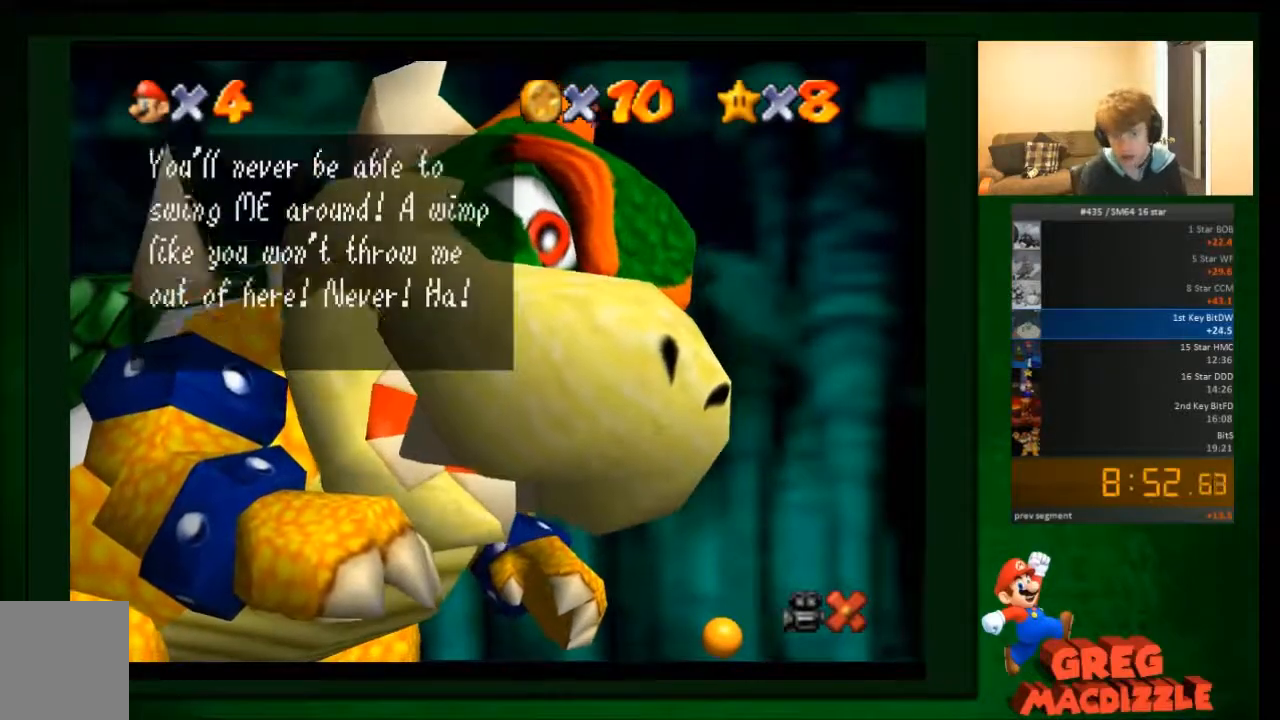
{"buttons": [], "left_stick": "left", "events": [[400, "left_stick", "left"]]}
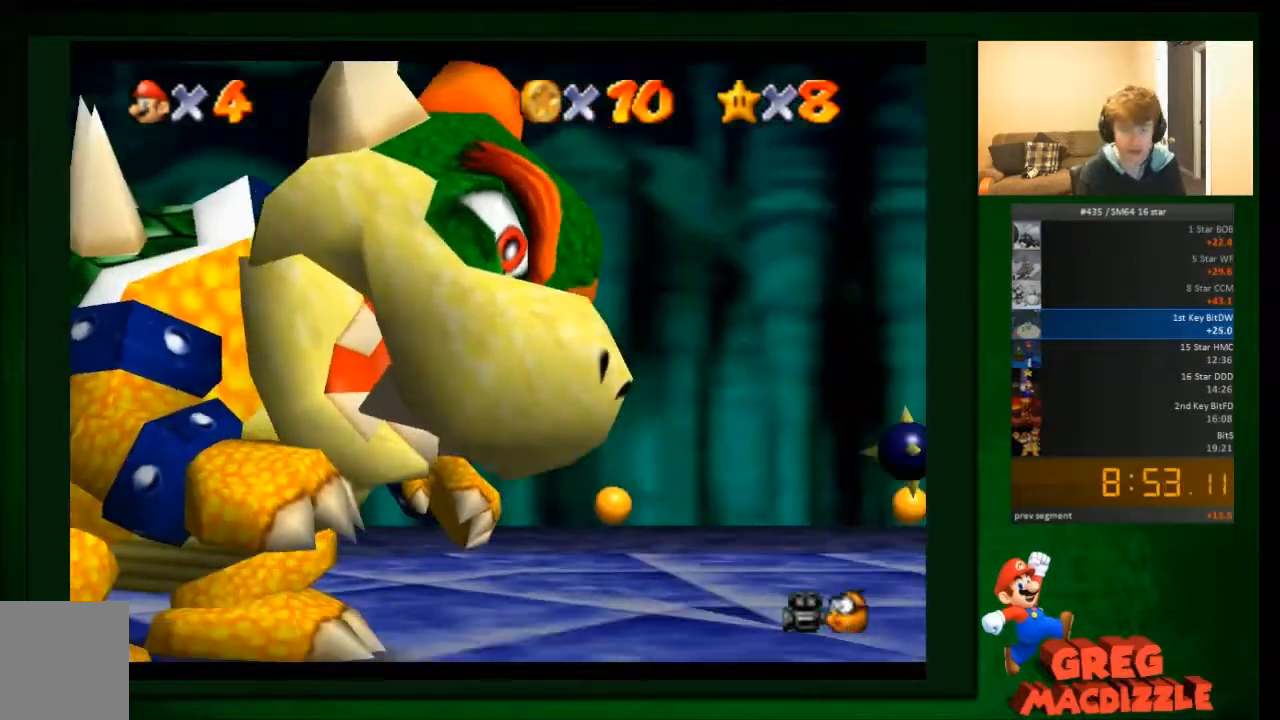
{"buttons": [], "left_stick": "up-left", "events": [[200, "left_stick", "up-left"]]}
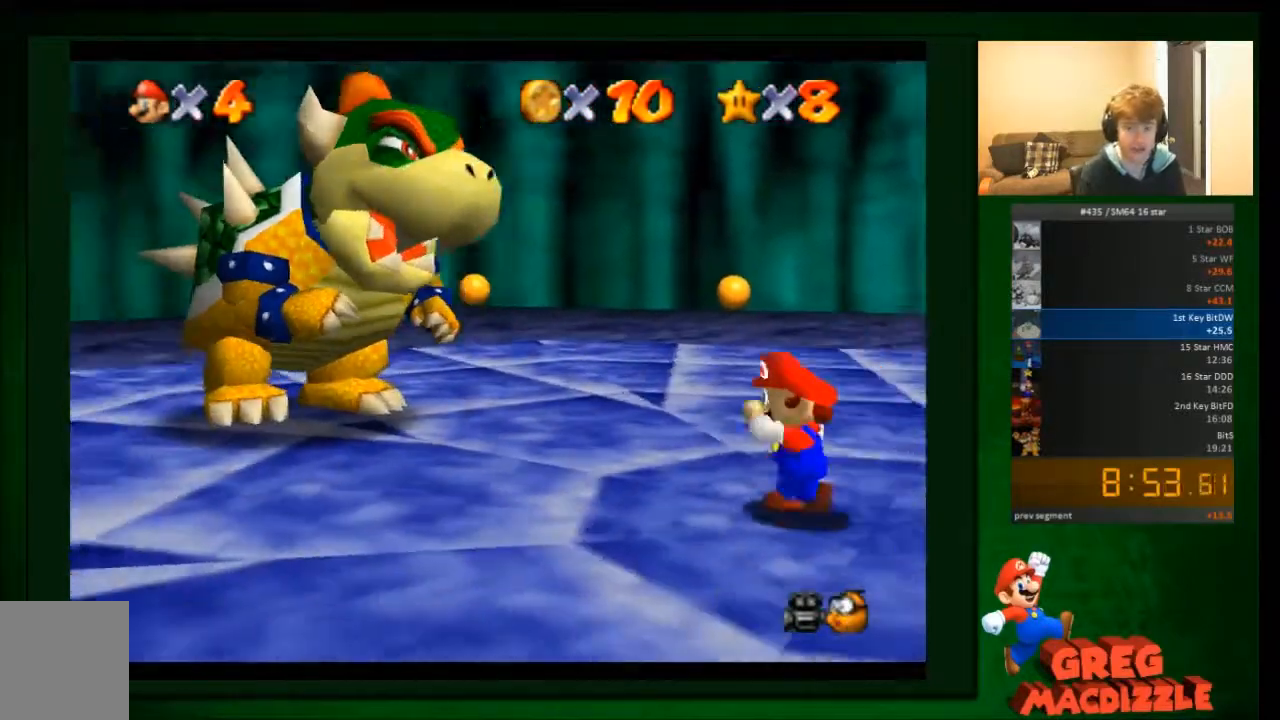
{"buttons": [], "left_stick": "up-left", "events": []}
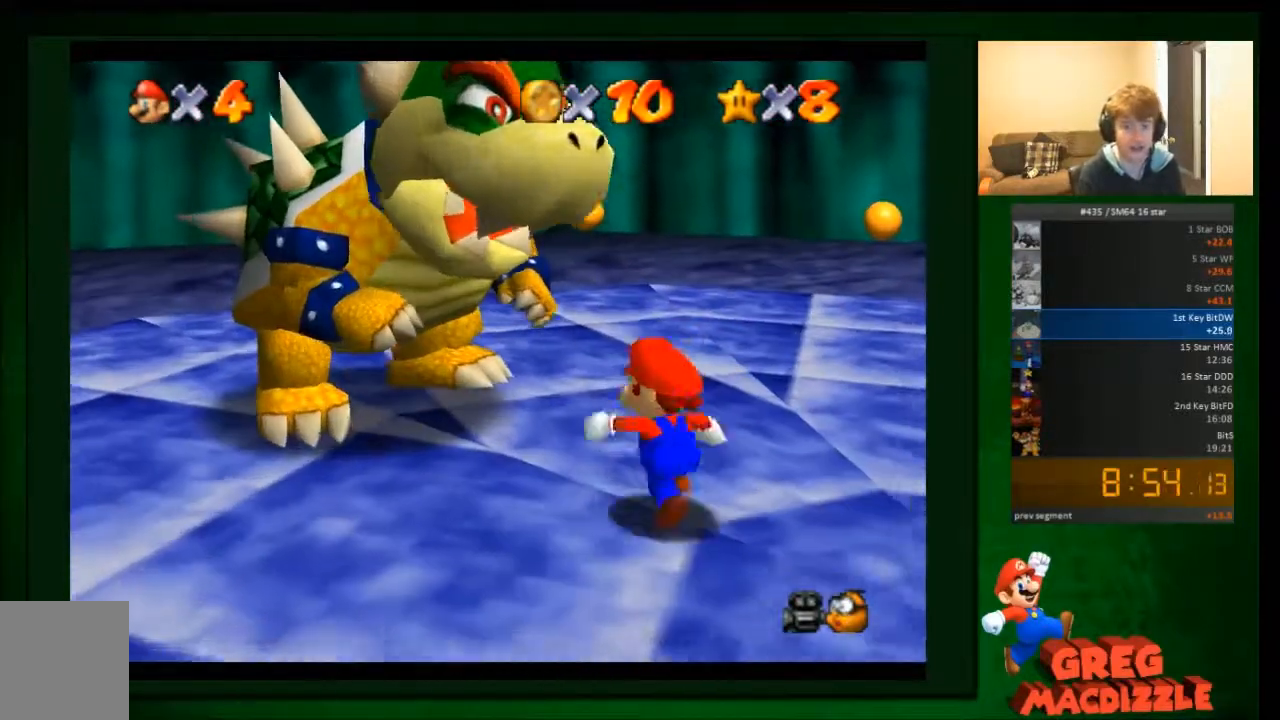
{"buttons": [], "left_stick": "up", "events": [[100, "left_stick", "up"]]}
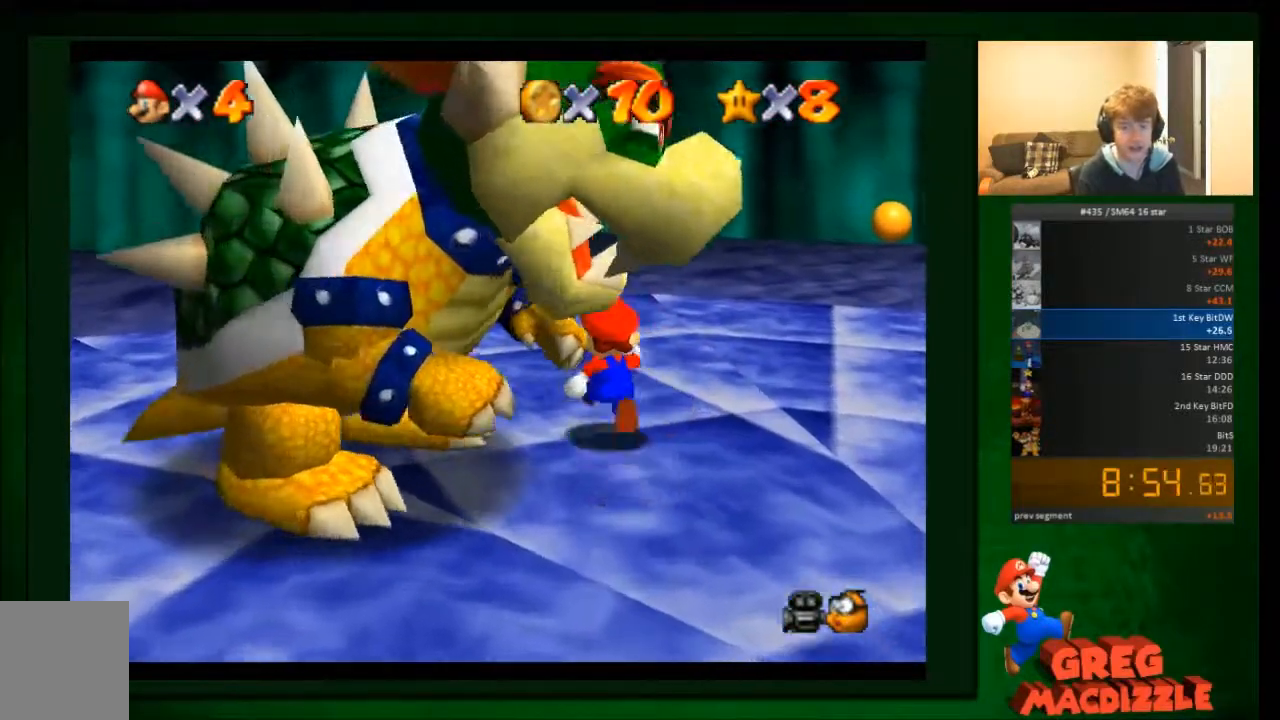
{"buttons": [], "left_stick": "down-left", "events": [[33, "left_stick", "up-left"], [200, "left_stick", "left"], [500, "left_stick", "down-left"]]}
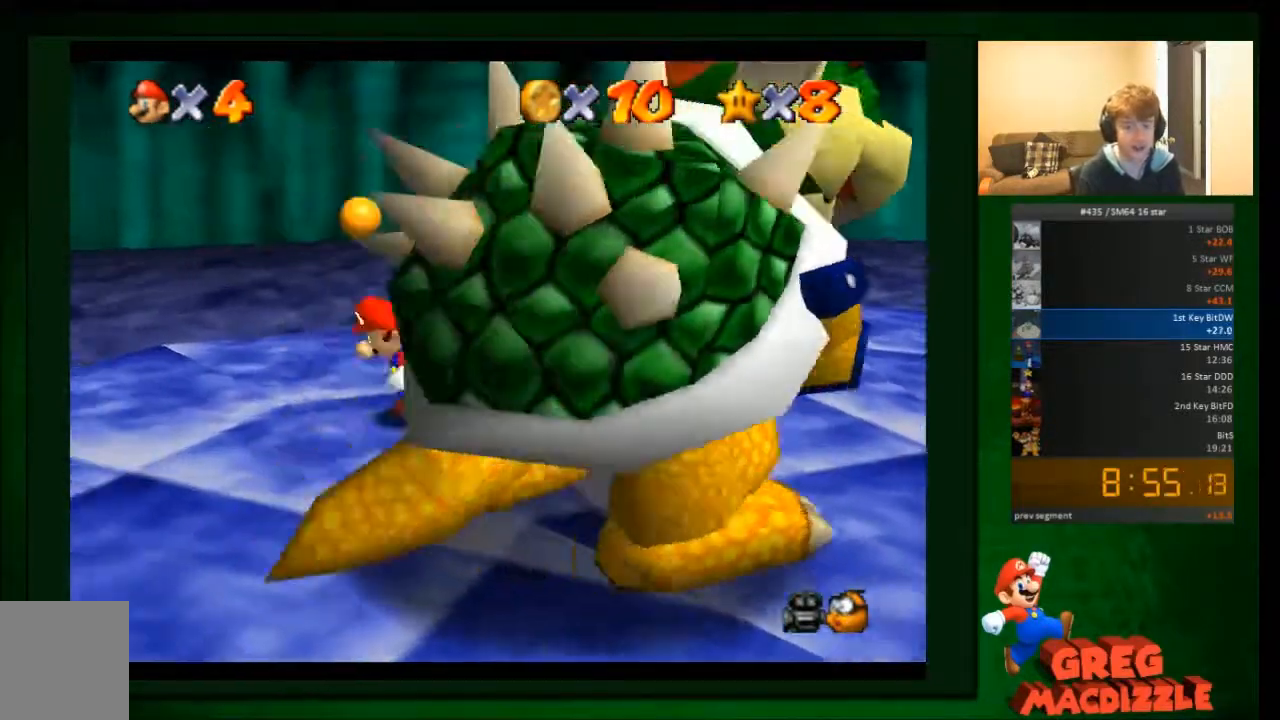
{"buttons": [], "left_stick": "down-right", "events": [[167, "left_stick", "down"], [467, "left_stick", "down-right"]]}
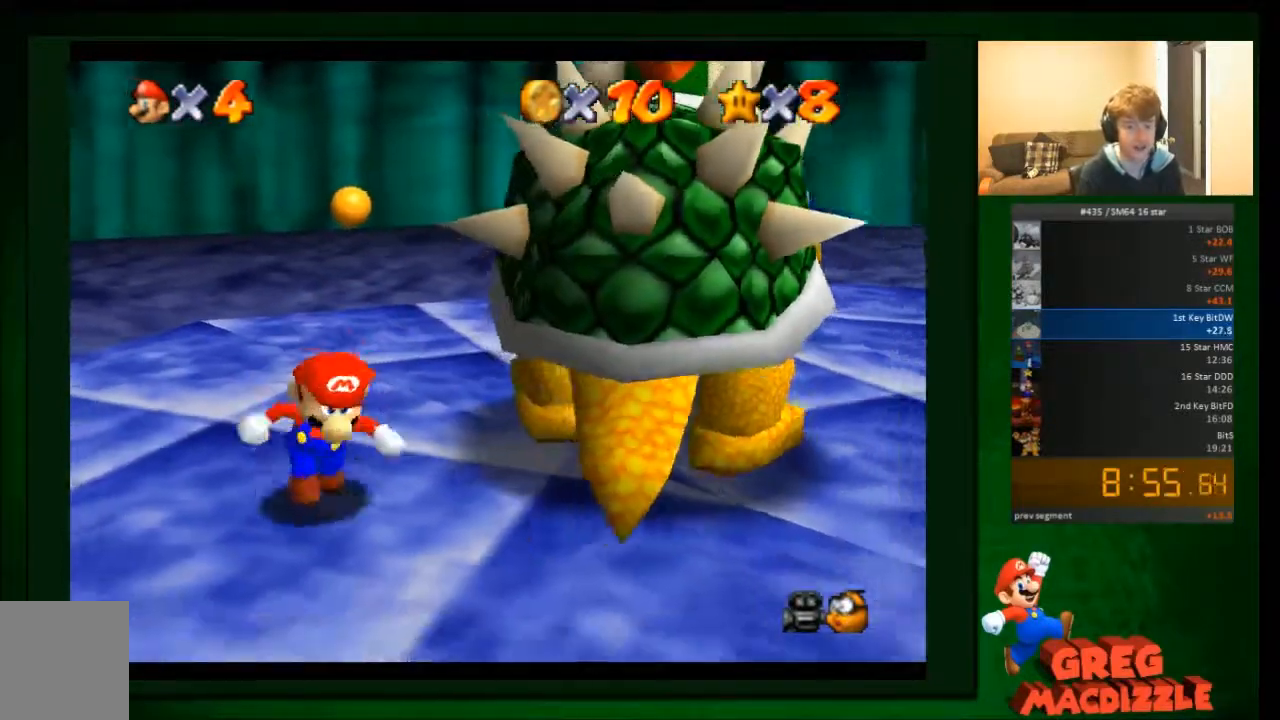
{"buttons": ["B"], "left_stick": "up-right", "events": [[166, "left_stick", "right"], [267, "left_stick", "up-right"], [467, "B", "down"]]}
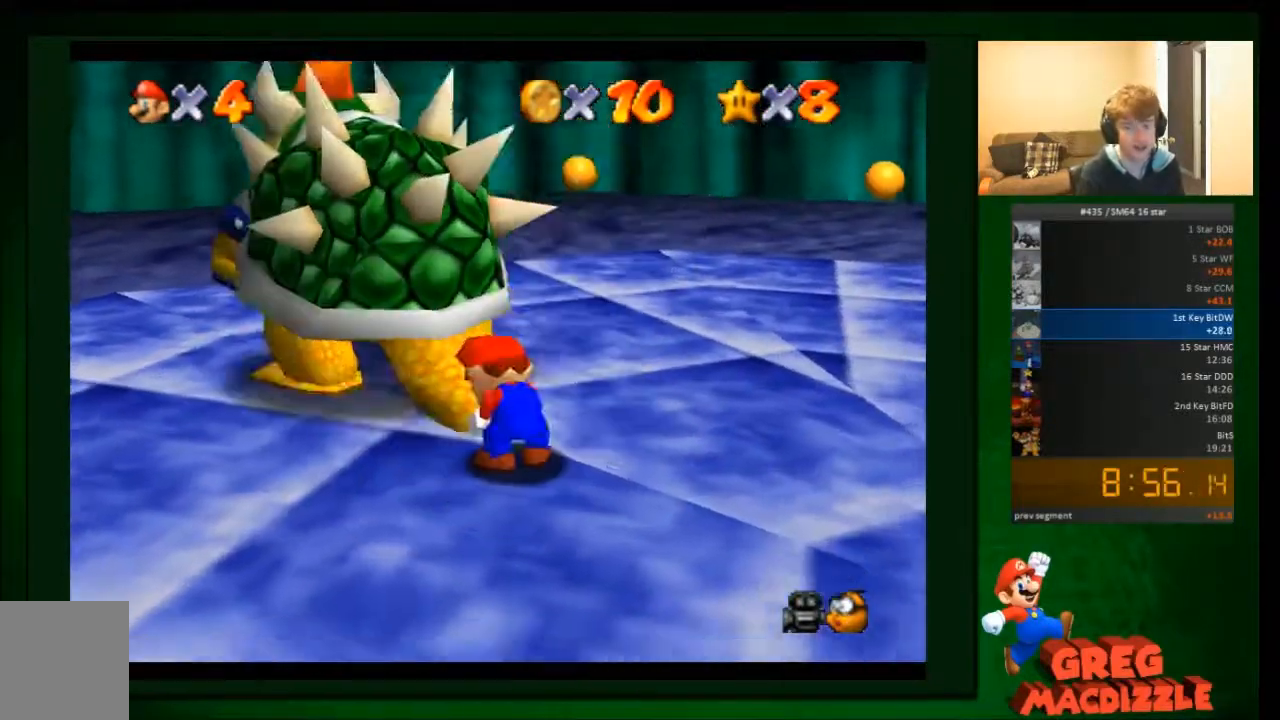
{"buttons": [], "left_stick": "up-right", "events": [[67, "B", "up"], [134, "left_stick", "down-right"], [267, "left_stick", "down-left"], [334, "left_stick", "up-left"], [401, "left_stick", "up"], [501, "left_stick", "up-right"]]}
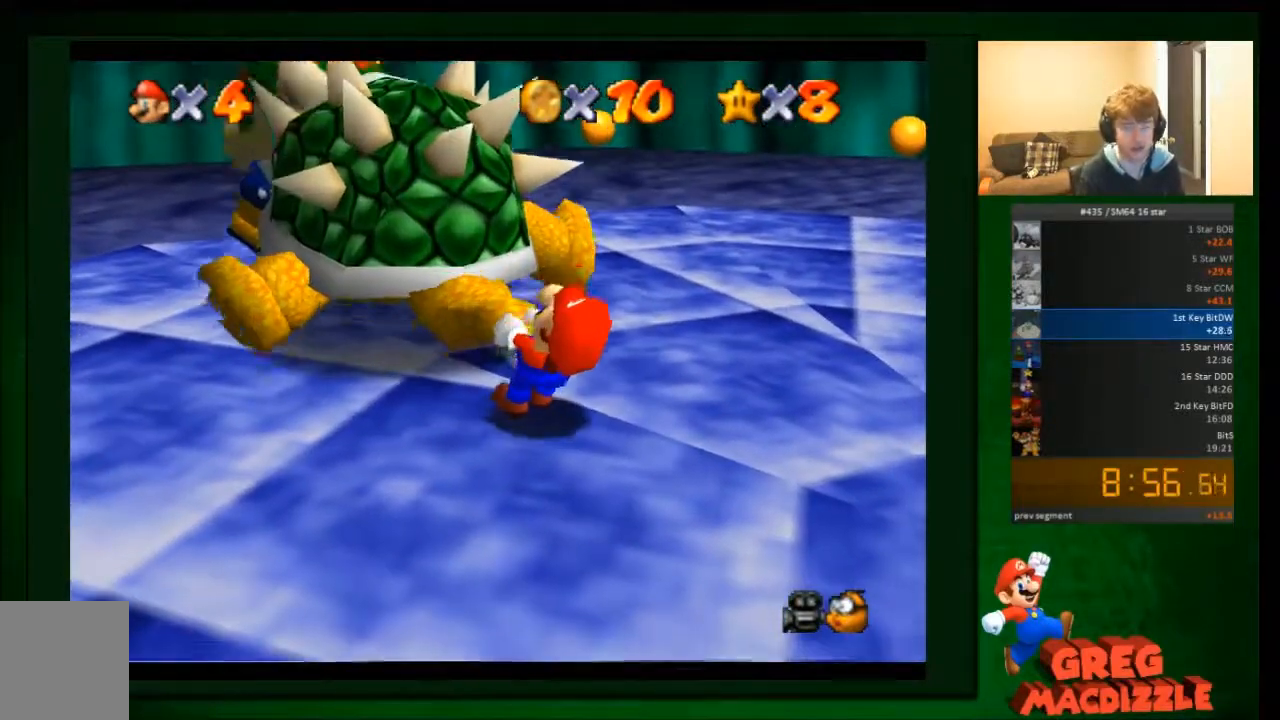
{"buttons": [], "left_stick": "down", "events": [[33, "left_stick", "right"], [133, "left_stick", "down"], [267, "left_stick", "up-left"], [433, "left_stick", "right"], [500, "left_stick", "down"]]}
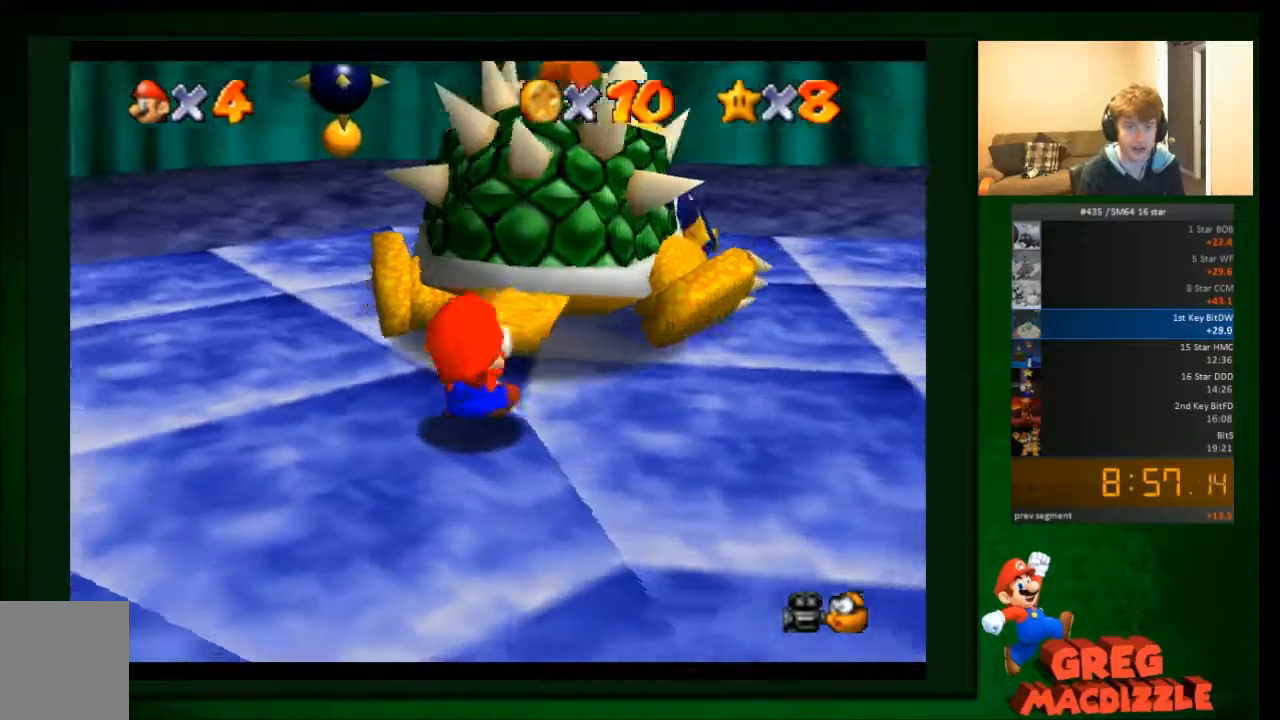
{"buttons": [], "left_stick": "up-left", "events": [[134, "left_stick", "up-left"], [267, "left_stick", "up-right"], [334, "left_stick", "down-right"], [401, "left_stick", "down-left"], [467, "left_stick", "up-left"]]}
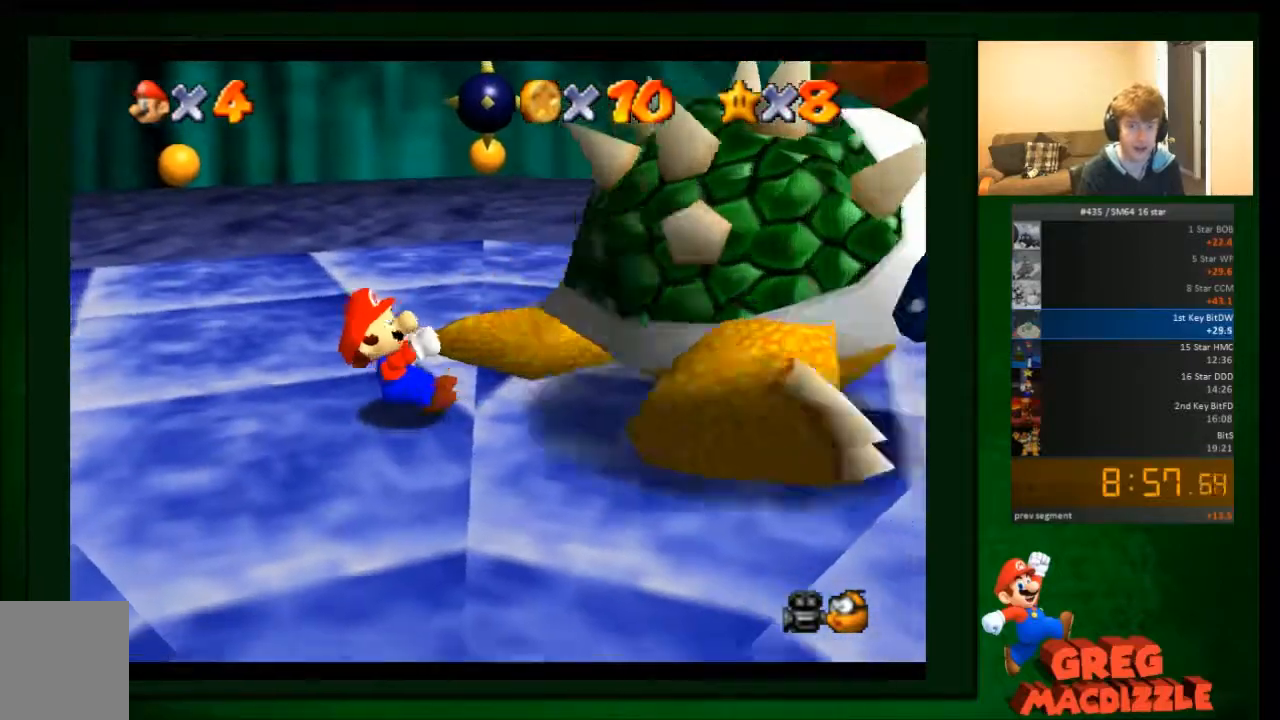
{"buttons": [], "left_stick": "down", "events": [[66, "left_stick", "up-right"], [133, "left_stick", "down-right"], [200, "left_stick", "down-left"], [300, "left_stick", "up-left"], [400, "left_stick", "down-right"], [500, "left_stick", "down"]]}
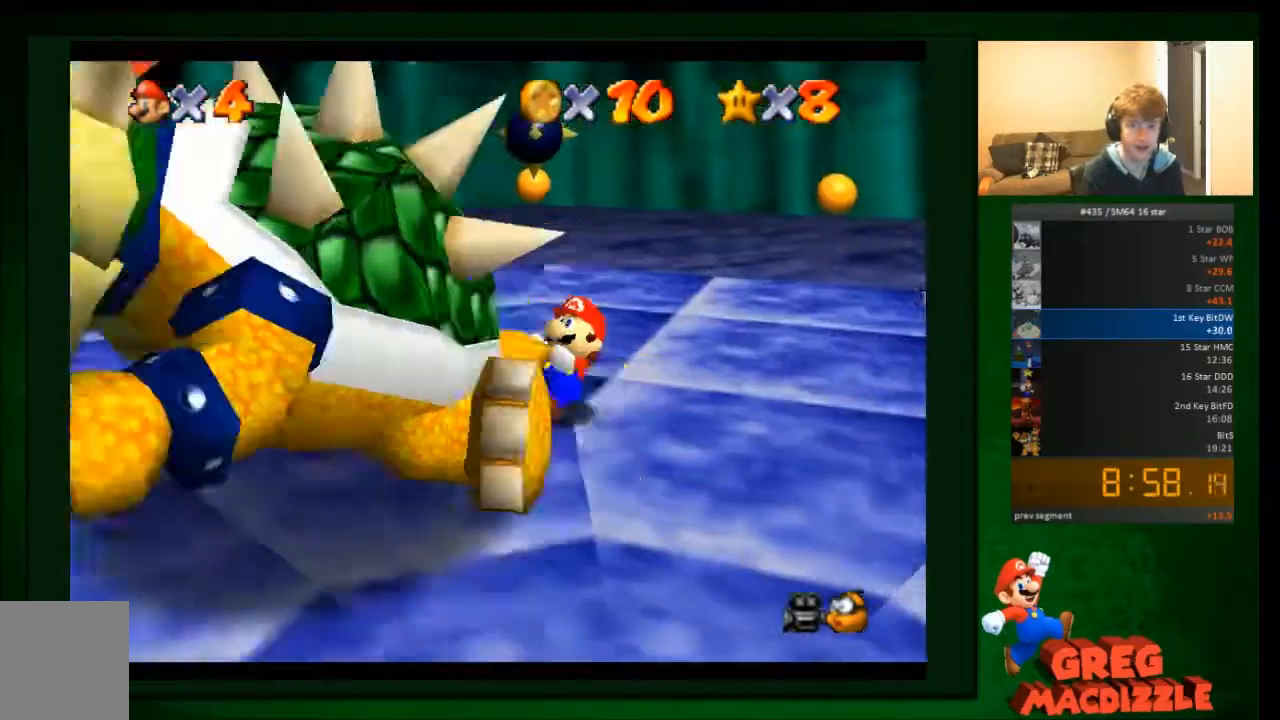
{"buttons": [], "left_stick": "up", "events": [[33, "left_stick", "down-left"], [100, "left_stick", "up-left"], [200, "left_stick", "up-right"], [267, "left_stick", "down"], [401, "left_stick", "left"], [467, "left_stick", "up"]]}
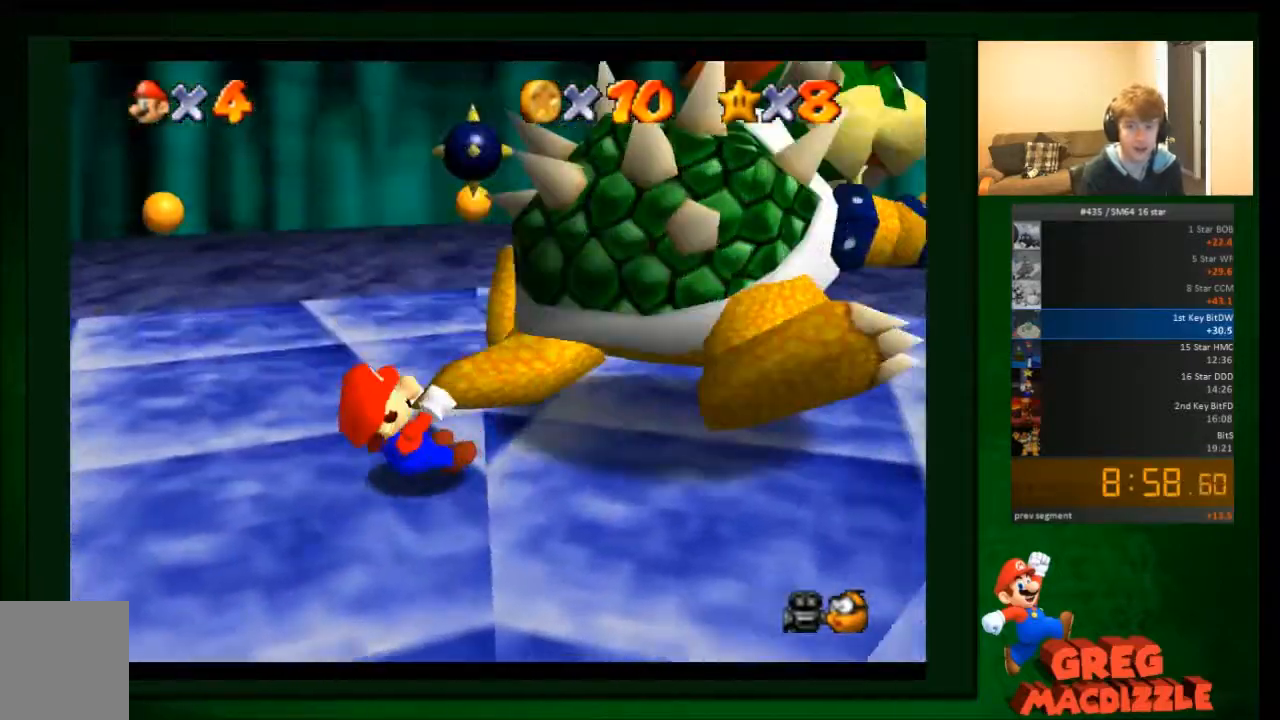
{"buttons": [], "left_stick": "up", "events": [[100, "left_stick", "right"], [200, "left_stick", "down"], [367, "left_stick", "left"], [467, "left_stick", "up"]]}
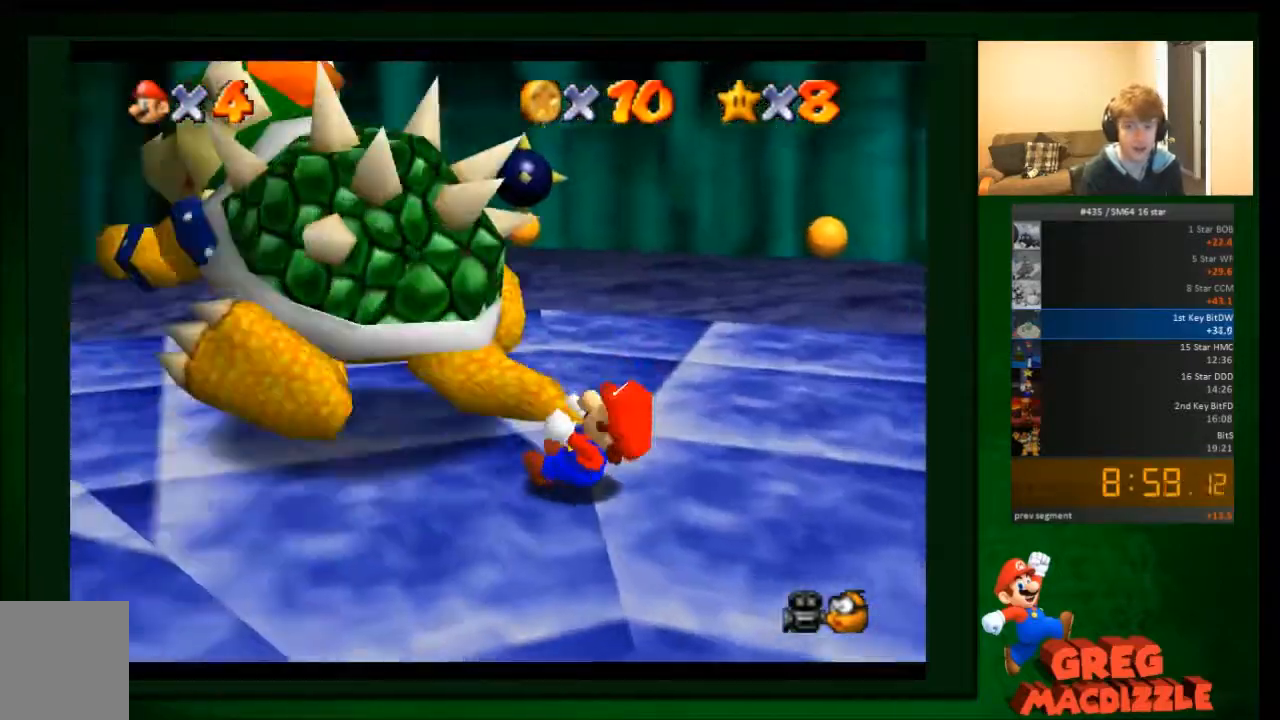
{"buttons": [], "left_stick": "up-left", "events": [[134, "left_stick", "right"], [200, "left_stick", "down-right"], [334, "left_stick", "down-left"], [467, "left_stick", "up-left"]]}
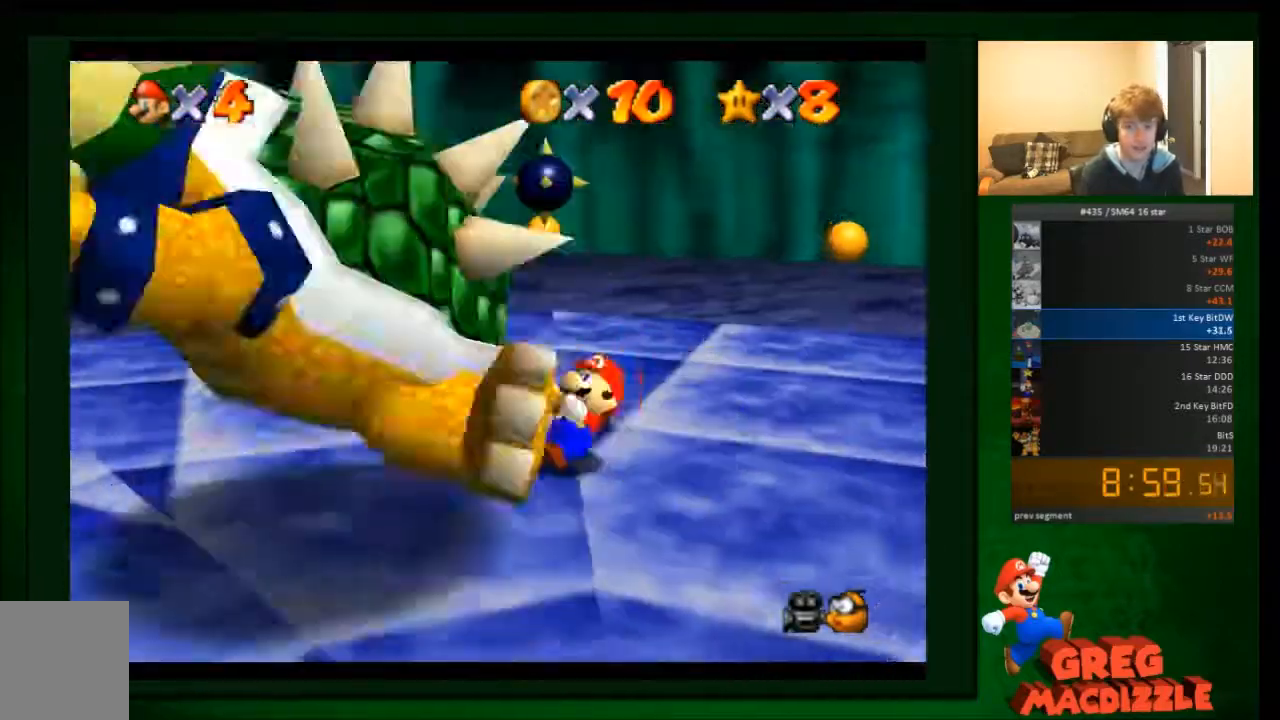
{"buttons": [], "left_stick": "down-left", "events": [[33, "left_stick", "up"], [267, "left_stick", "right"], [400, "left_stick", "down"], [467, "left_stick", "down-left"]]}
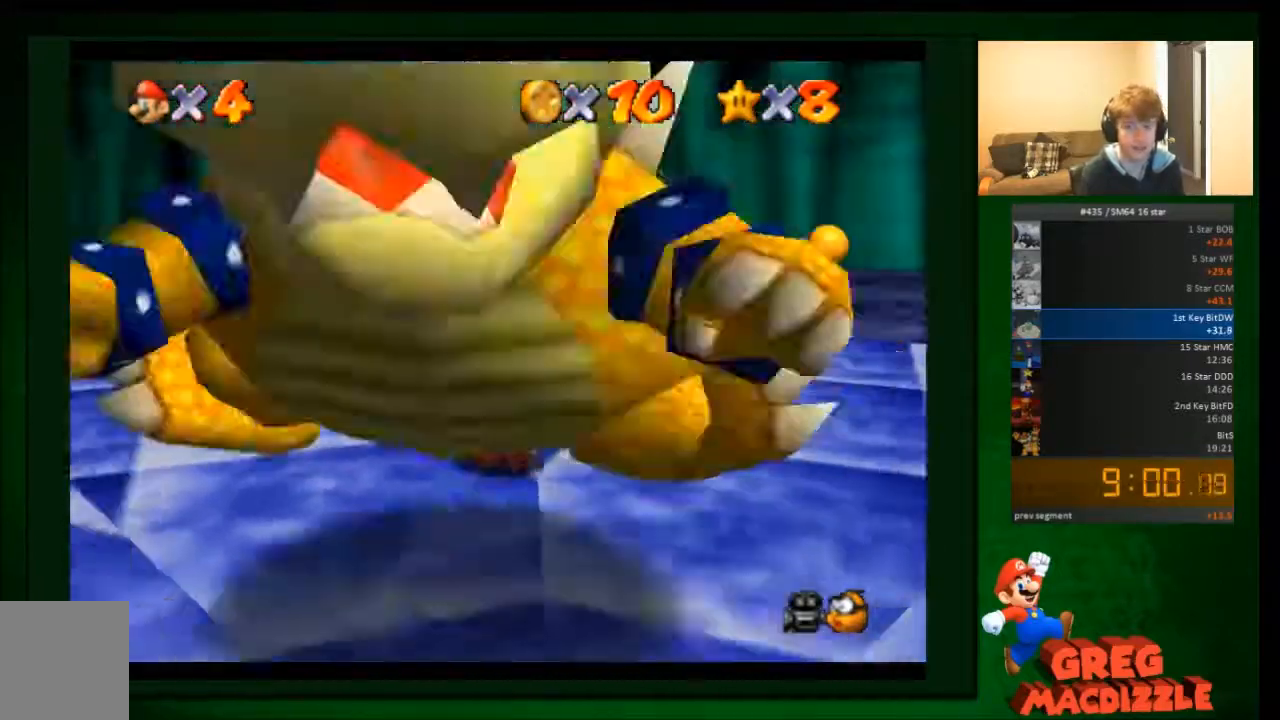
{"buttons": [], "left_stick": "down", "events": [[100, "left_stick", "up-left"], [167, "left_stick", "up"], [300, "left_stick", "up-right"], [401, "left_stick", "down-right"], [467, "left_stick", "down"]]}